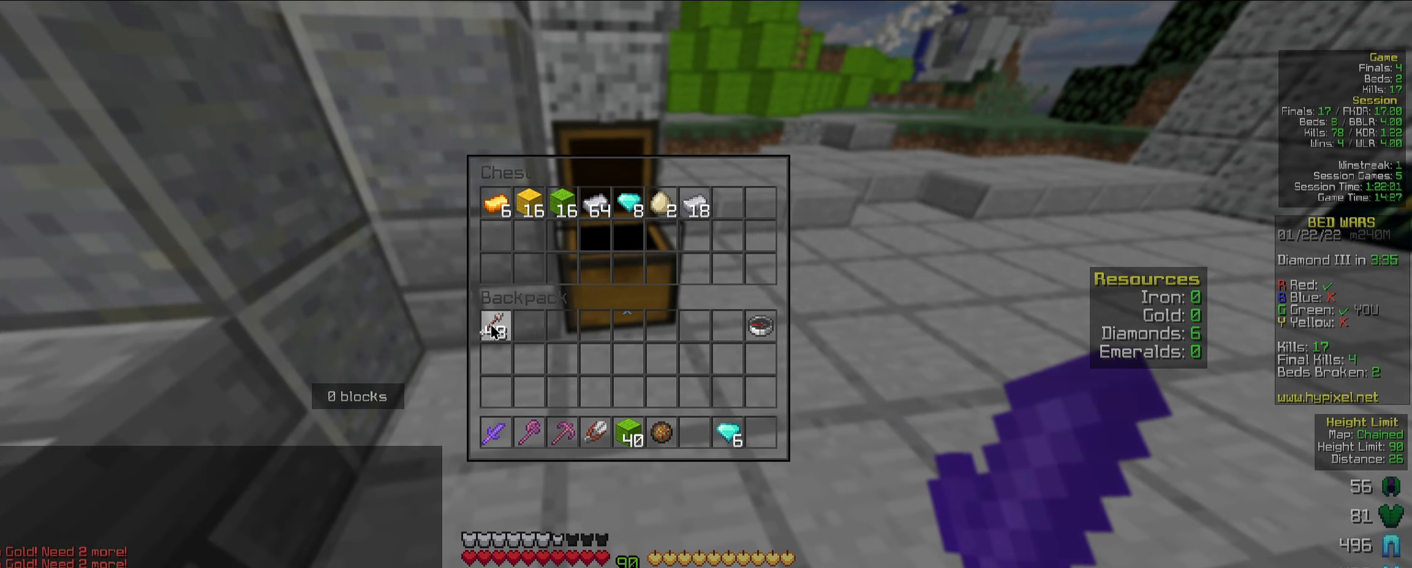
Gameplay with keyboard and mouse; each line is a JSON object with the keys and mouse buttons held at the frame after it. "events" lists presses ("down") and releases ("up") of "a", "d", "s", "space", "w", "mouse_left" and "mouse_right" between this image and that frame as [ms after this image, input, new state], when the widget could be followed in between. "mouse_left", "mouse_right" = the "left", "right" buttons of the "mouse" list. No other keys are recorded. Fast repeated clicks can show as one long hold. Mouse movement is not recorded.
{"keys": [], "mouse": [], "events": []}
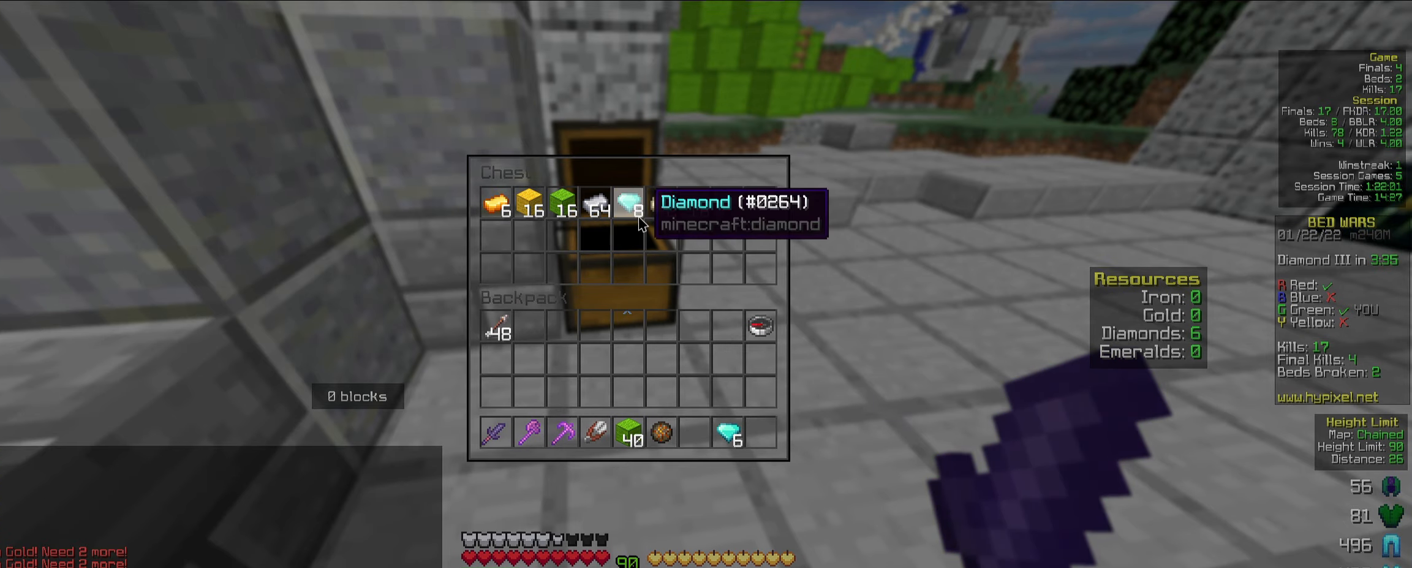
{"keys": [], "mouse": [], "events": []}
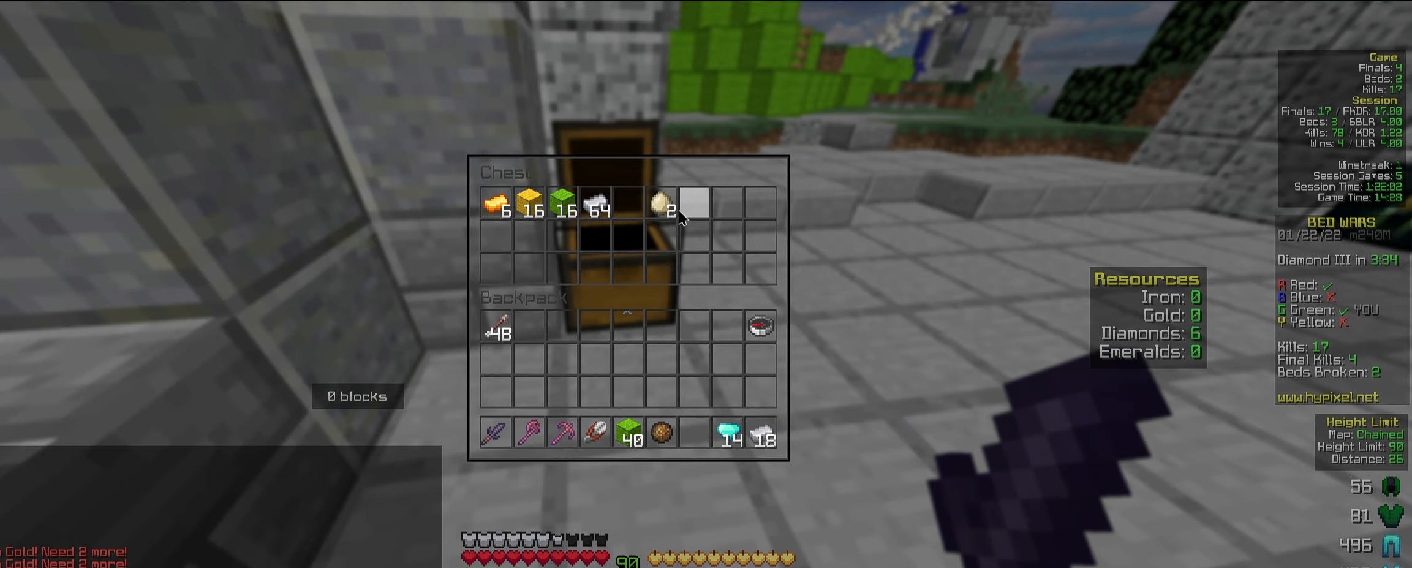
{"keys": [], "mouse": [], "events": [[417, "mouse_right", "down"], [500, "mouse_right", "up"]]}
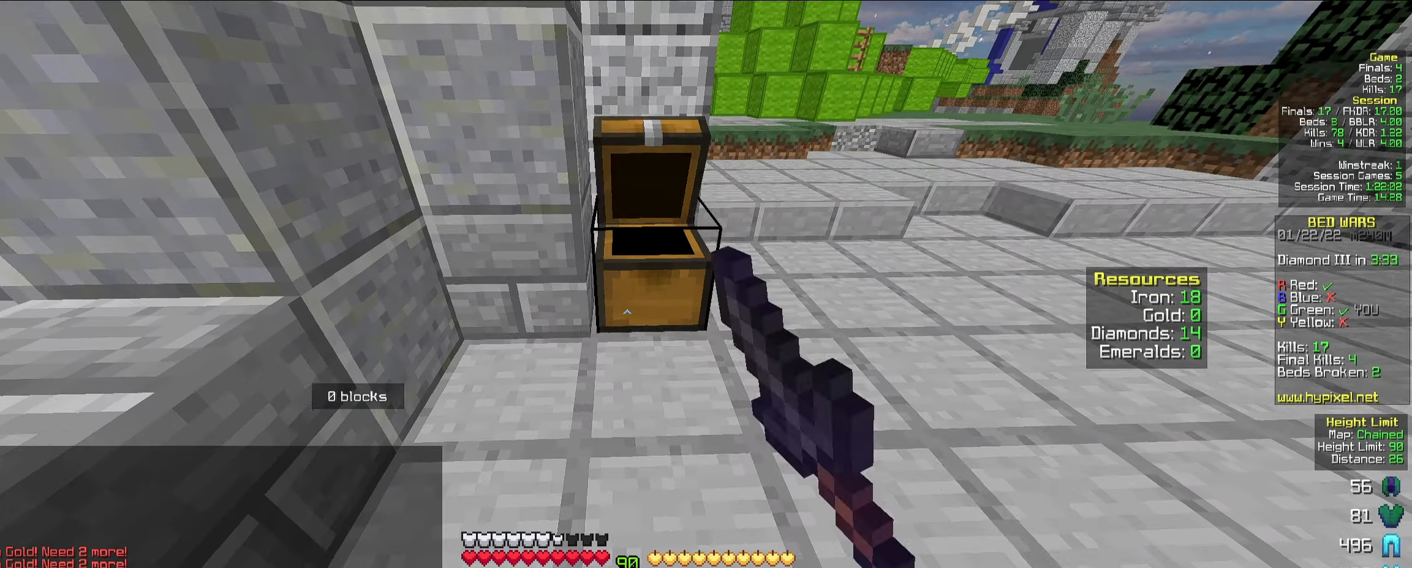
{"keys": [], "mouse": [], "events": []}
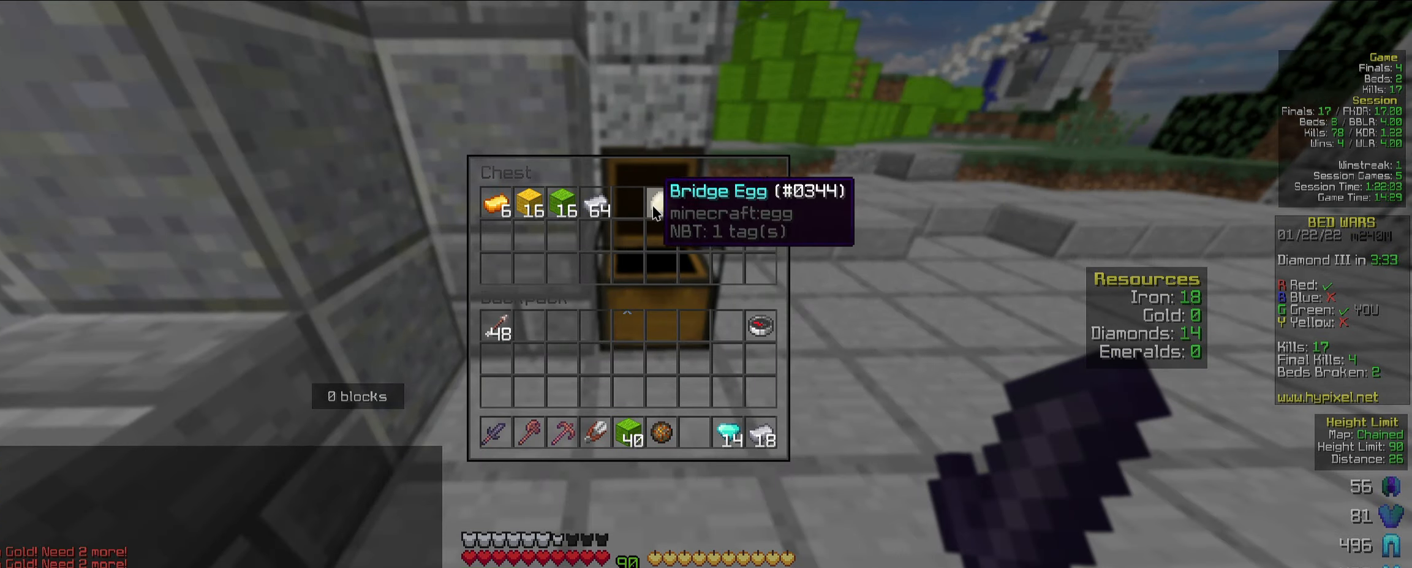
{"keys": [], "mouse": [], "events": []}
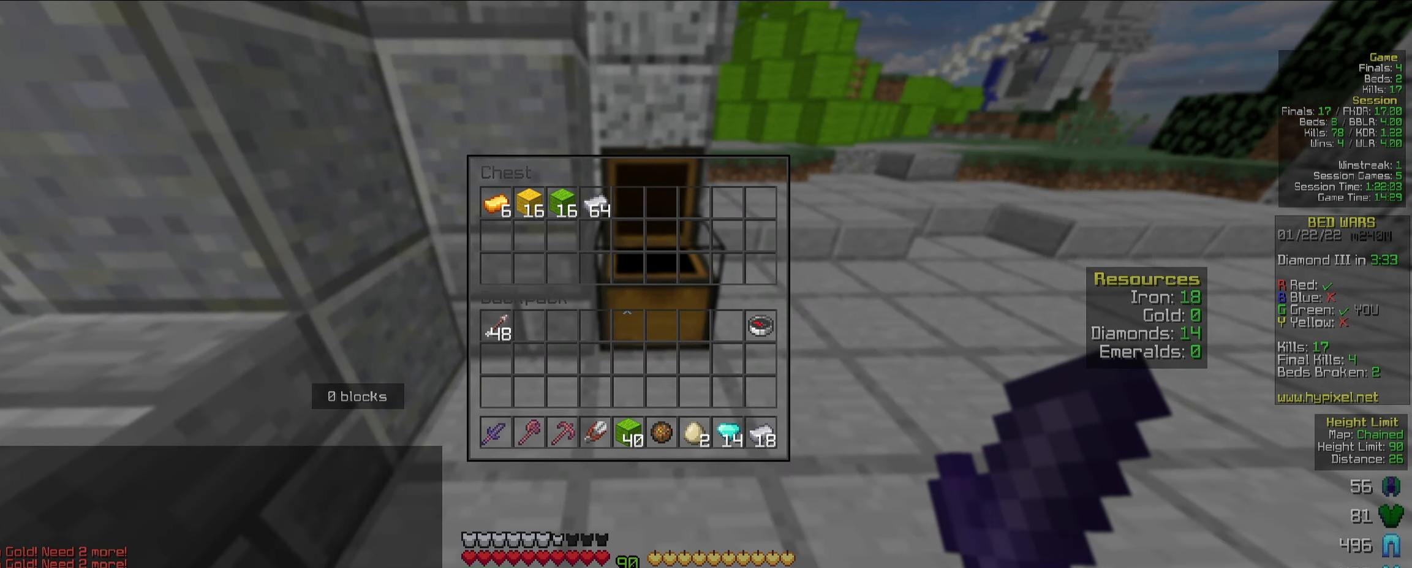
{"keys": [], "mouse": [], "events": []}
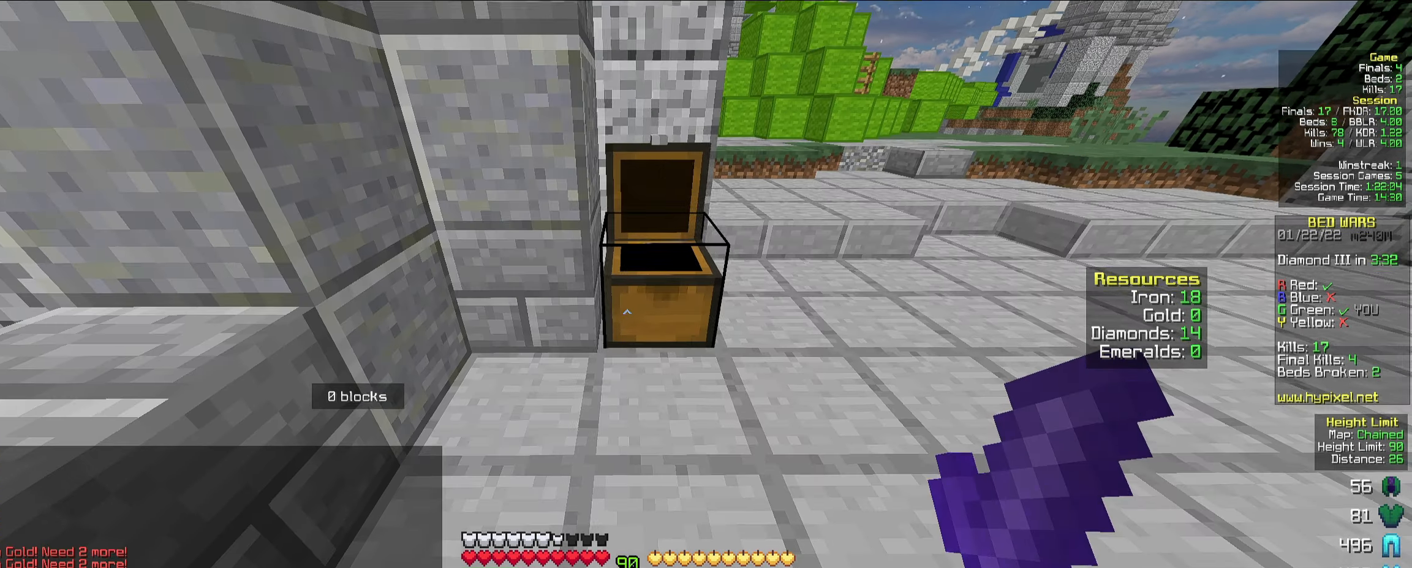
{"keys": ["d", "space", "w"], "mouse": [], "events": [[150, "d", "down"], [233, "w", "down"], [300, "d", "up"], [400, "space", "down"], [500, "d", "down"]]}
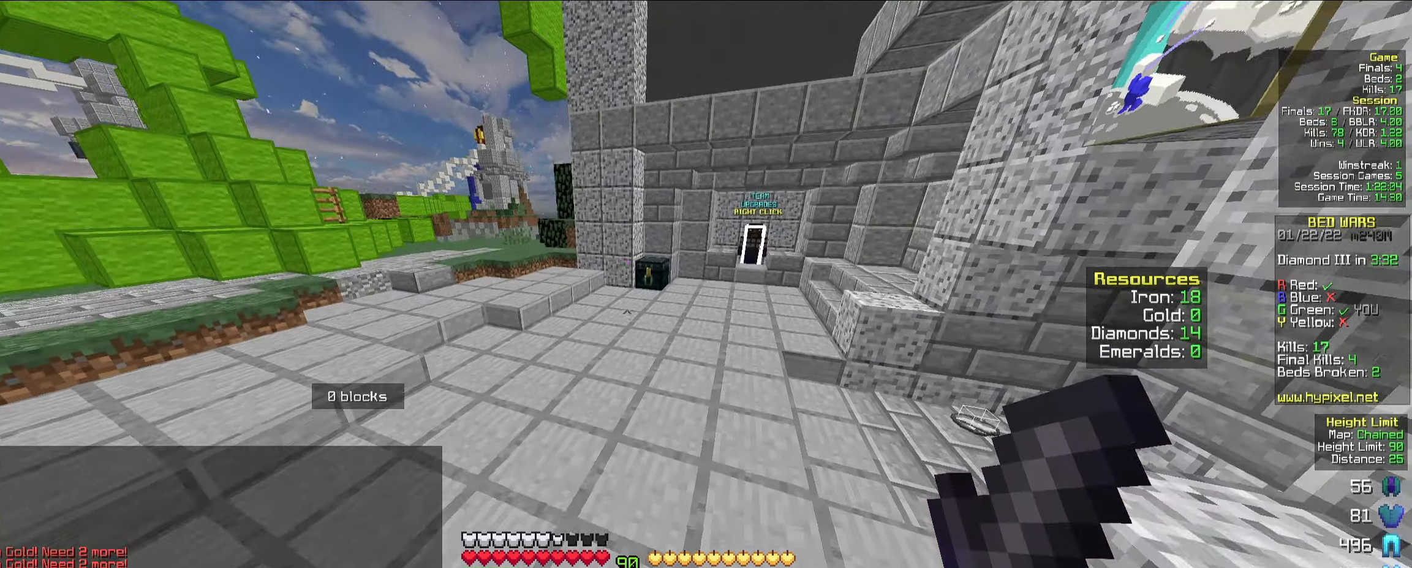
{"keys": ["d", "space", "w"], "mouse": [], "events": [[50, "space", "up"], [217, "d", "up"], [417, "d", "down"], [484, "space", "down"]]}
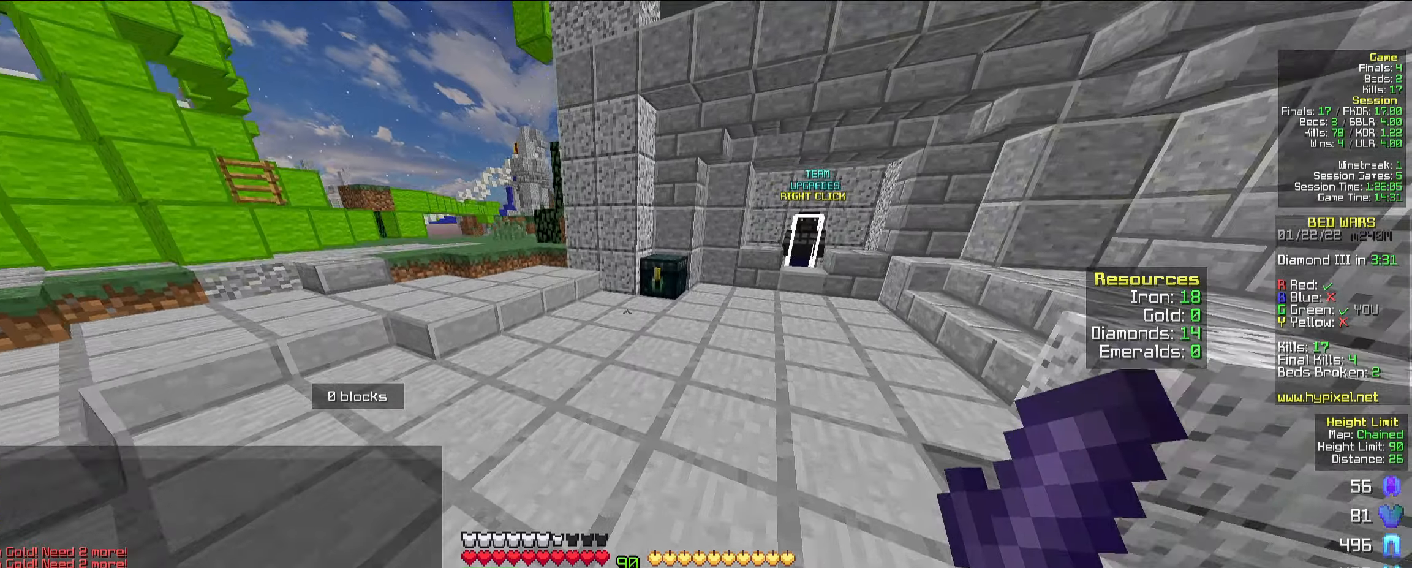
{"keys": ["d", "w"], "mouse": [], "events": [[134, "space", "up"], [184, "d", "up"], [300, "d", "down"]]}
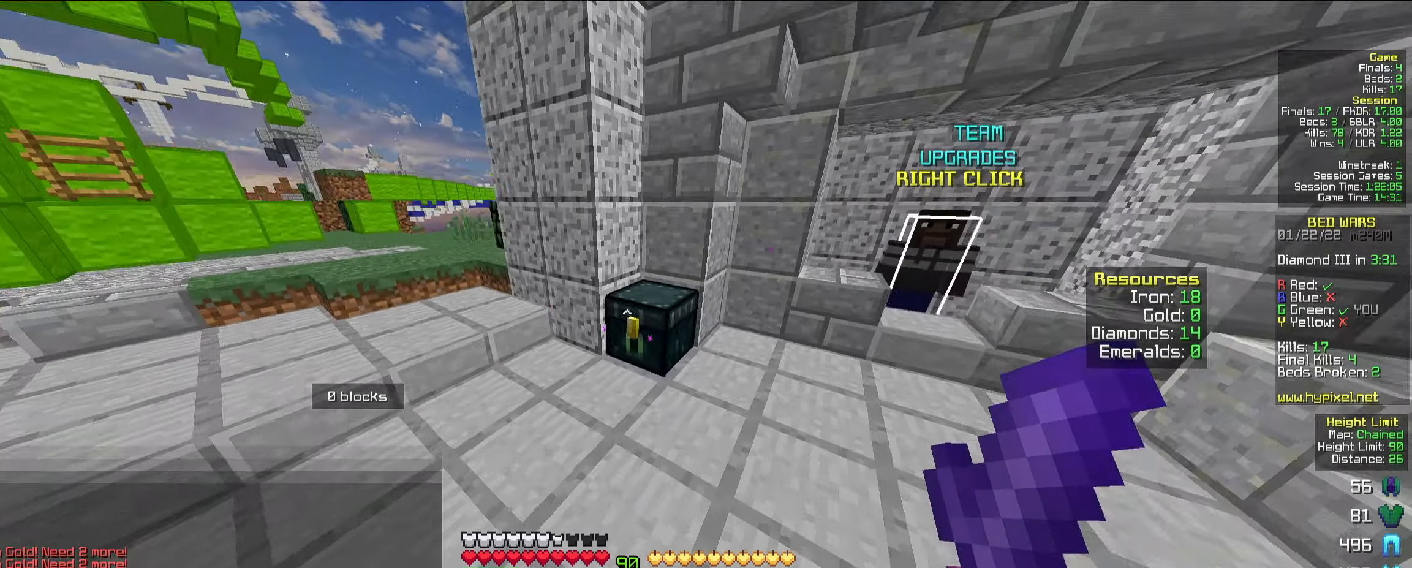
{"keys": [], "mouse": [], "events": [[84, "mouse_right", "down"], [117, "mouse_right", "up"], [134, "mouse_right", "down"], [150, "mouse_left", "down"], [184, "mouse_left", "up"], [184, "mouse_right", "up"], [267, "d", "up"], [267, "w", "up"]]}
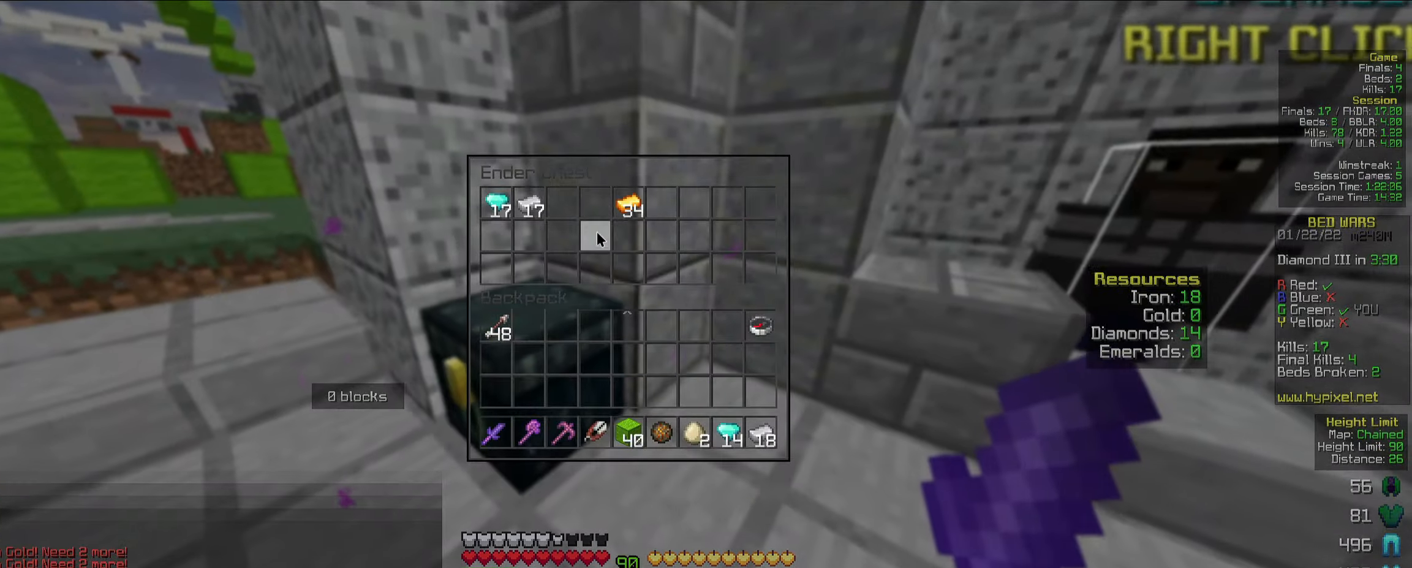
{"keys": [], "mouse": [], "events": []}
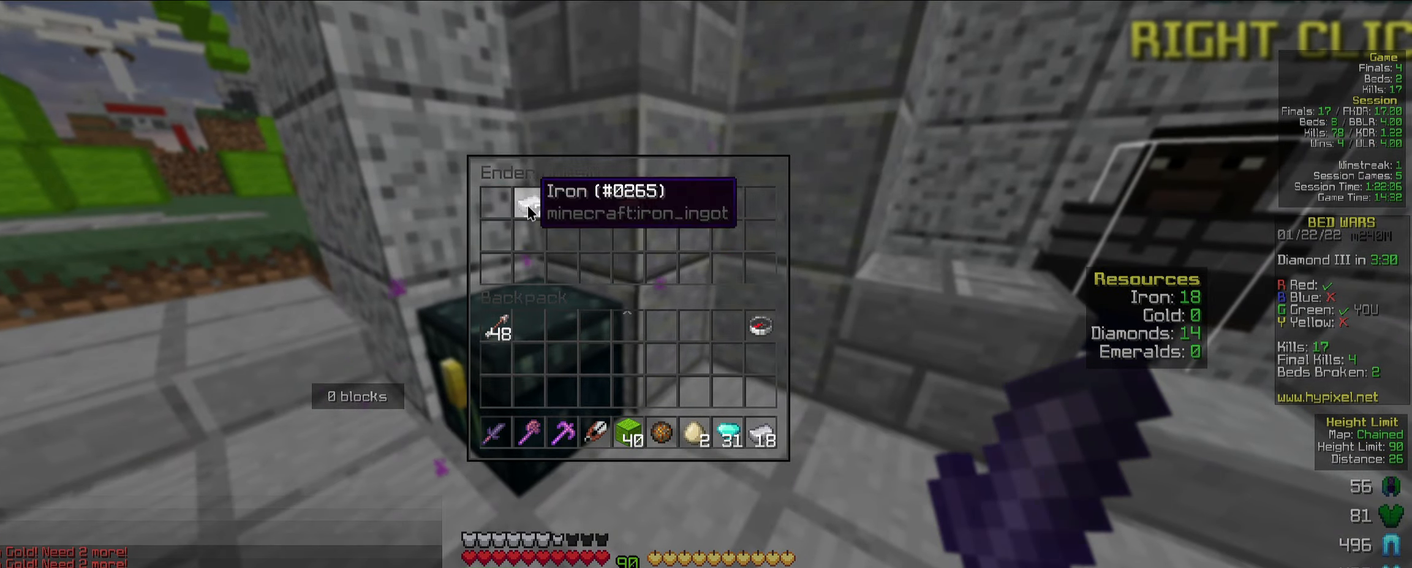
{"keys": [], "mouse": [], "events": []}
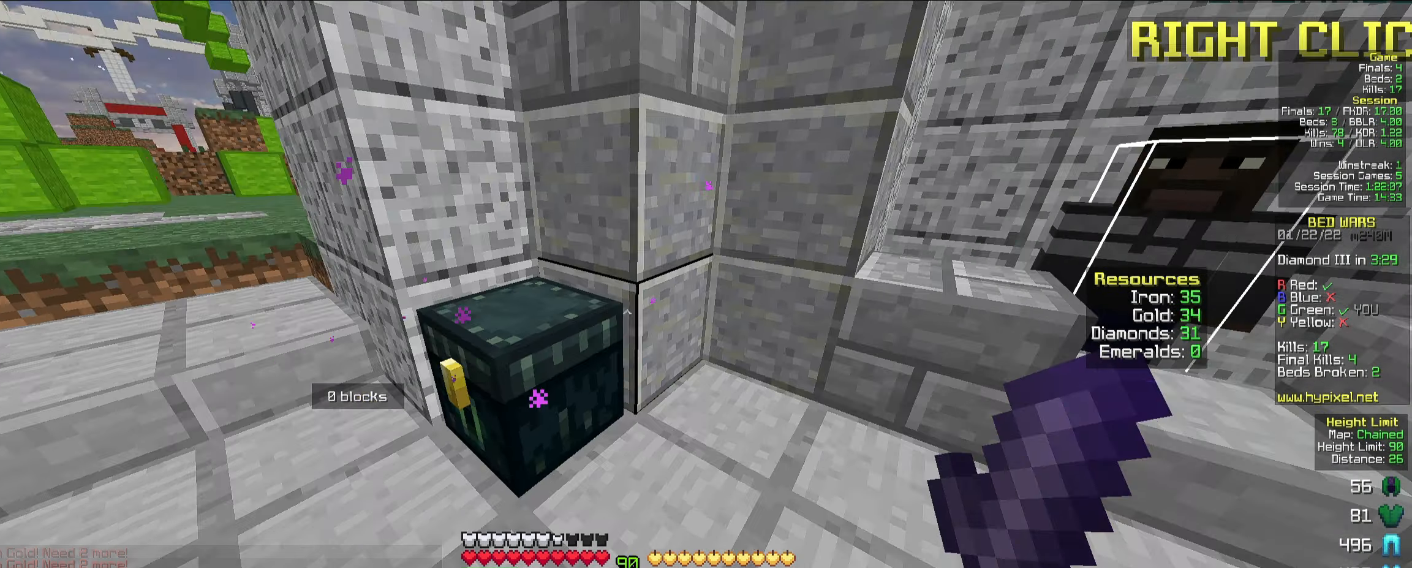
{"keys": ["w"], "mouse": [], "events": [[167, "d", "down"], [234, "w", "down"], [334, "d", "up"]]}
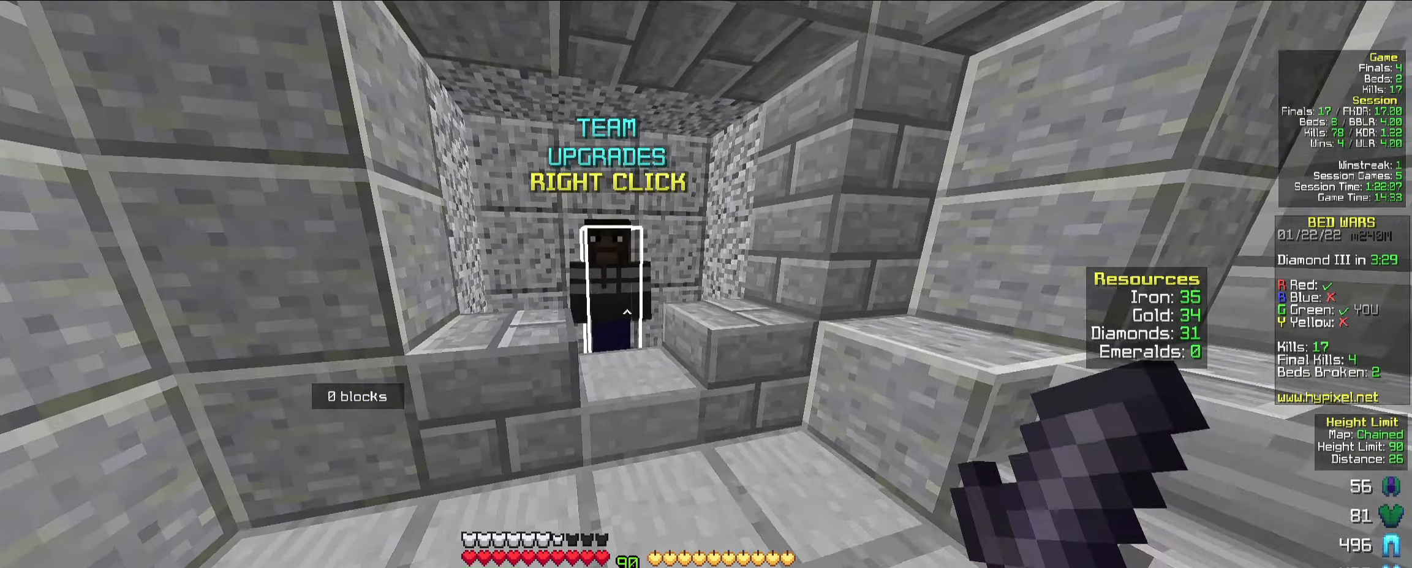
{"keys": [], "mouse": [], "events": [[134, "mouse_right", "down"], [150, "mouse_left", "down"], [167, "w", "up"], [184, "mouse_left", "up"], [217, "mouse_right", "up"]]}
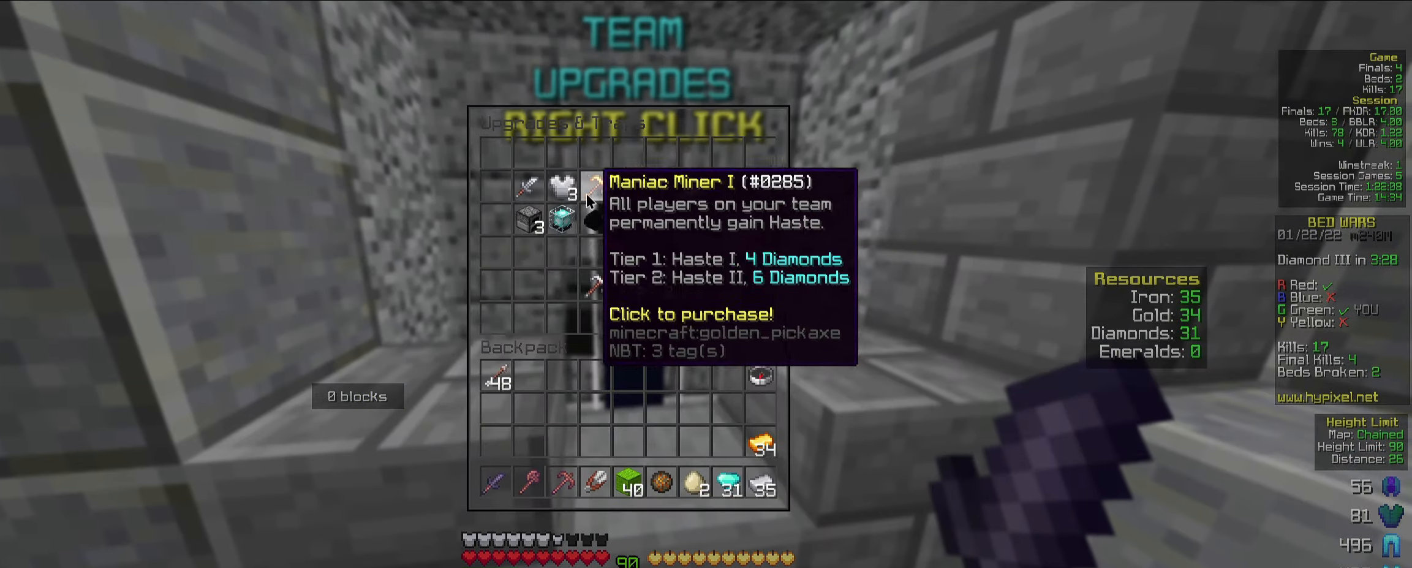
{"keys": [], "mouse": [], "events": []}
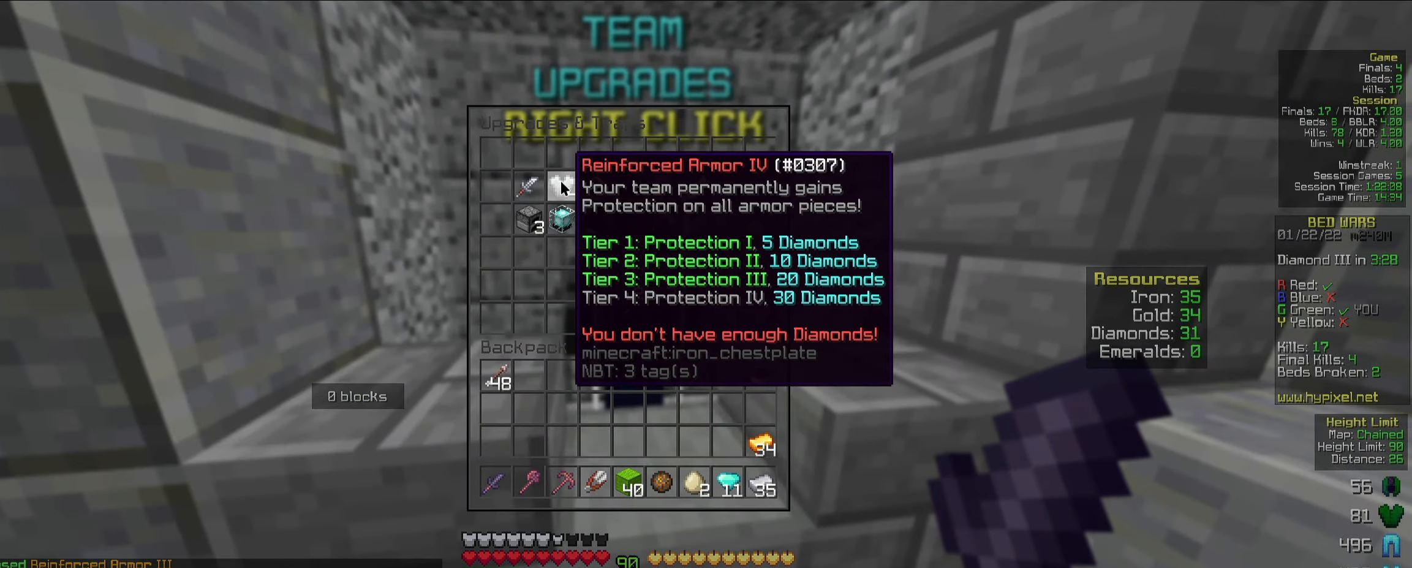
{"keys": [], "mouse": [], "events": []}
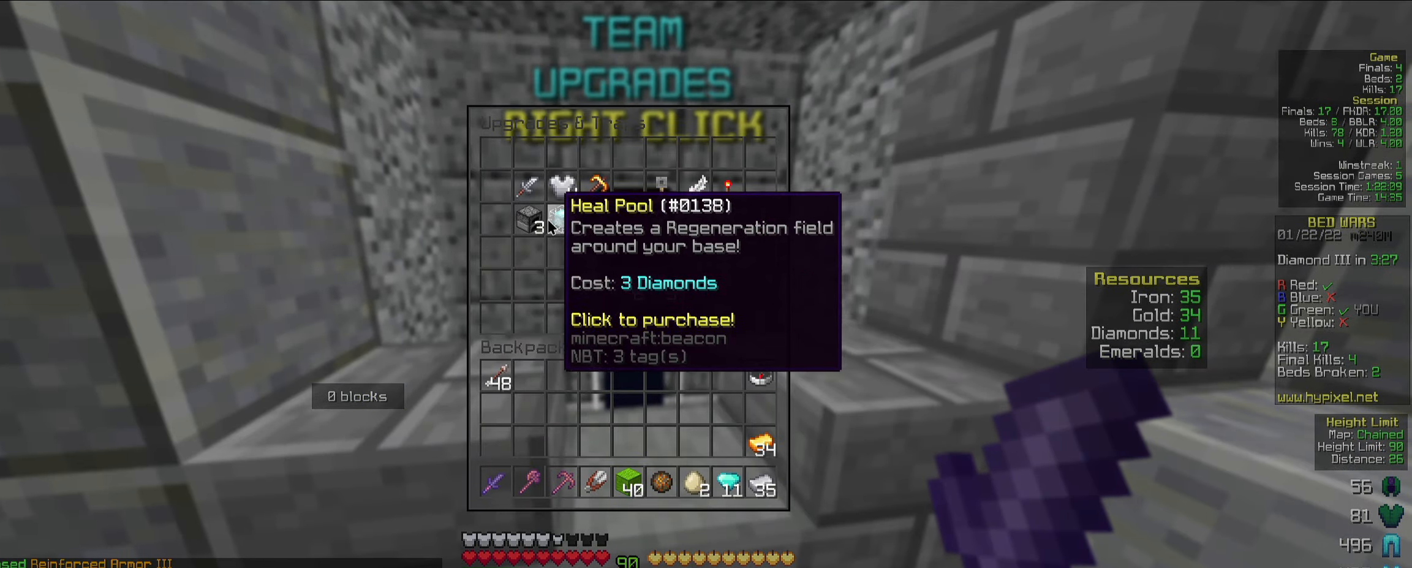
{"keys": [], "mouse": [], "events": []}
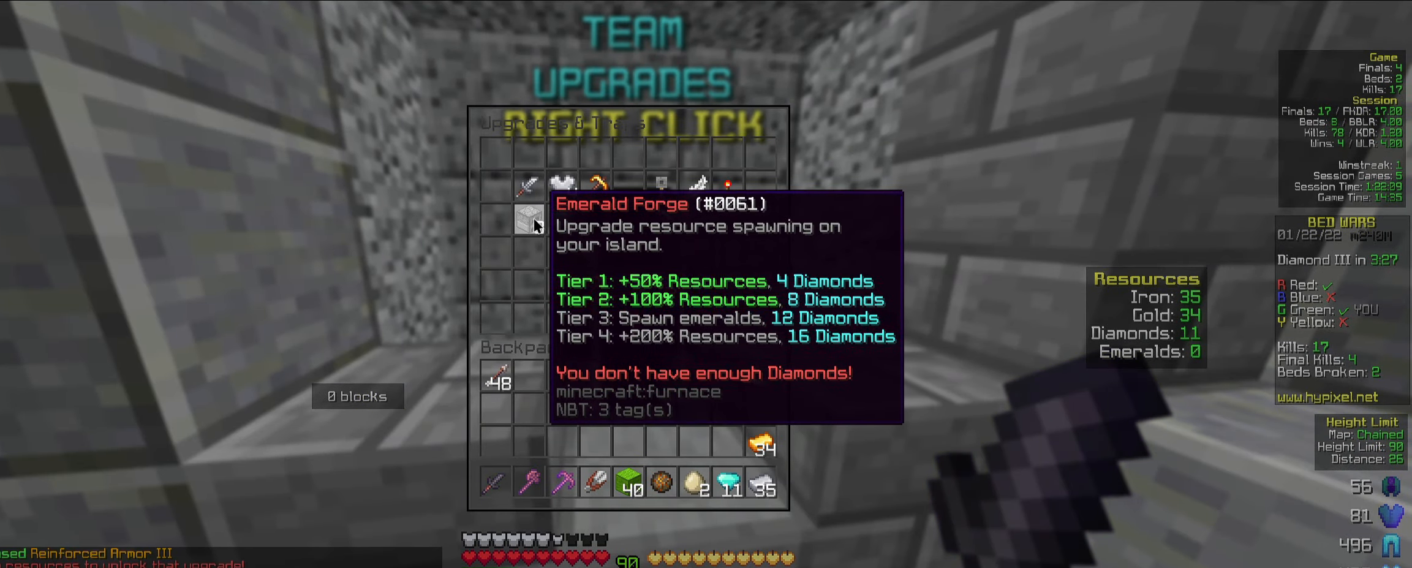
{"keys": [], "mouse": [], "events": []}
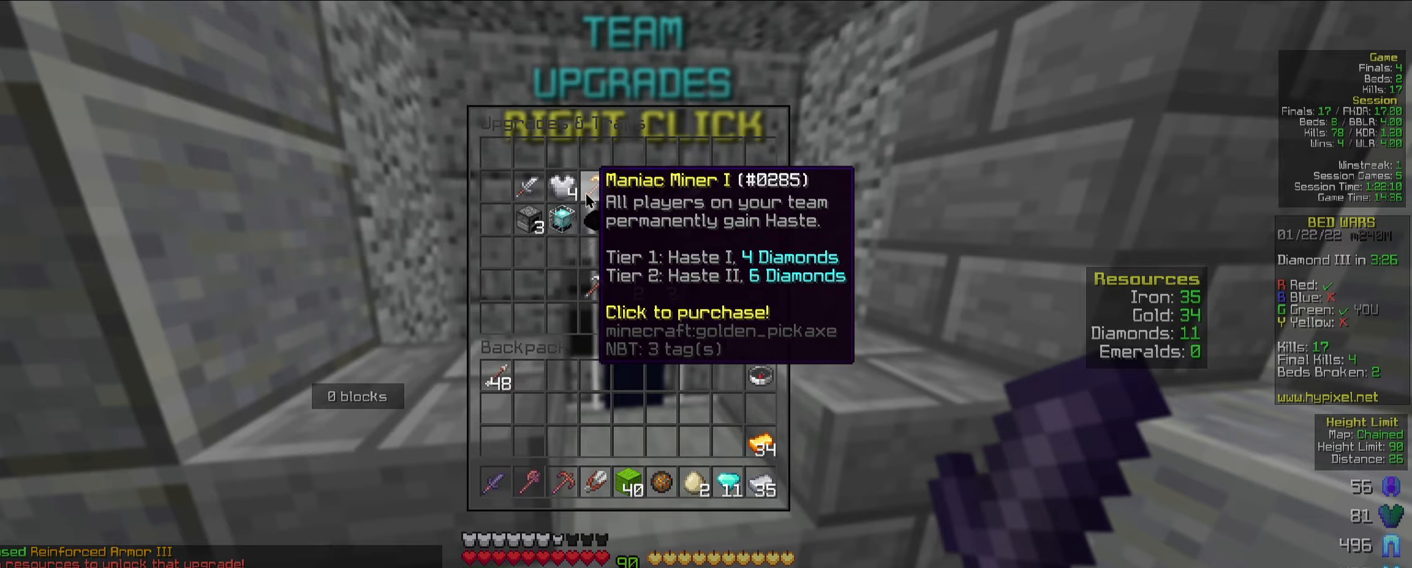
{"keys": [], "mouse": [], "events": []}
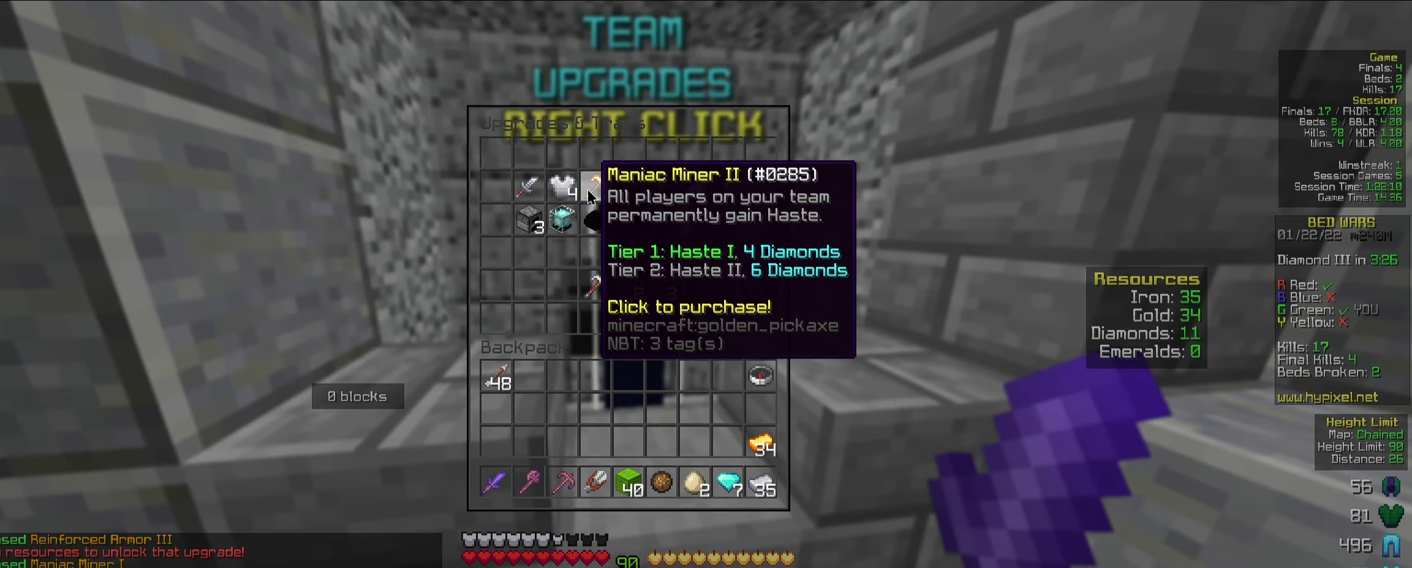
{"keys": [], "mouse": [], "events": []}
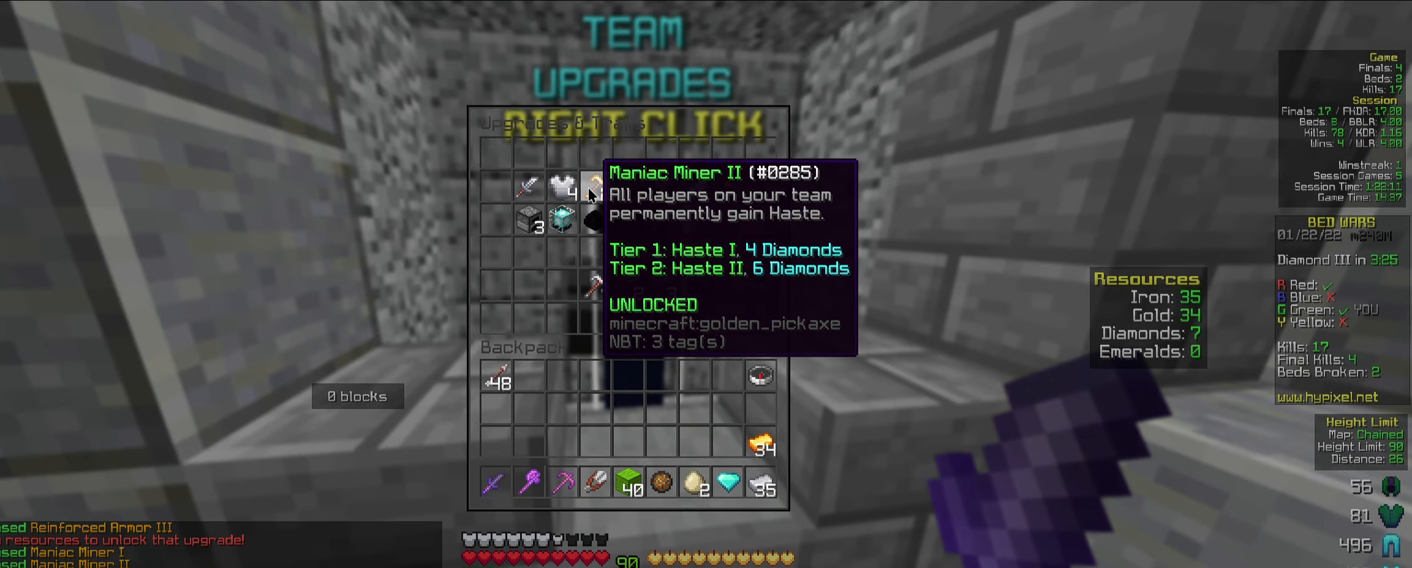
{"keys": [], "mouse": [], "events": []}
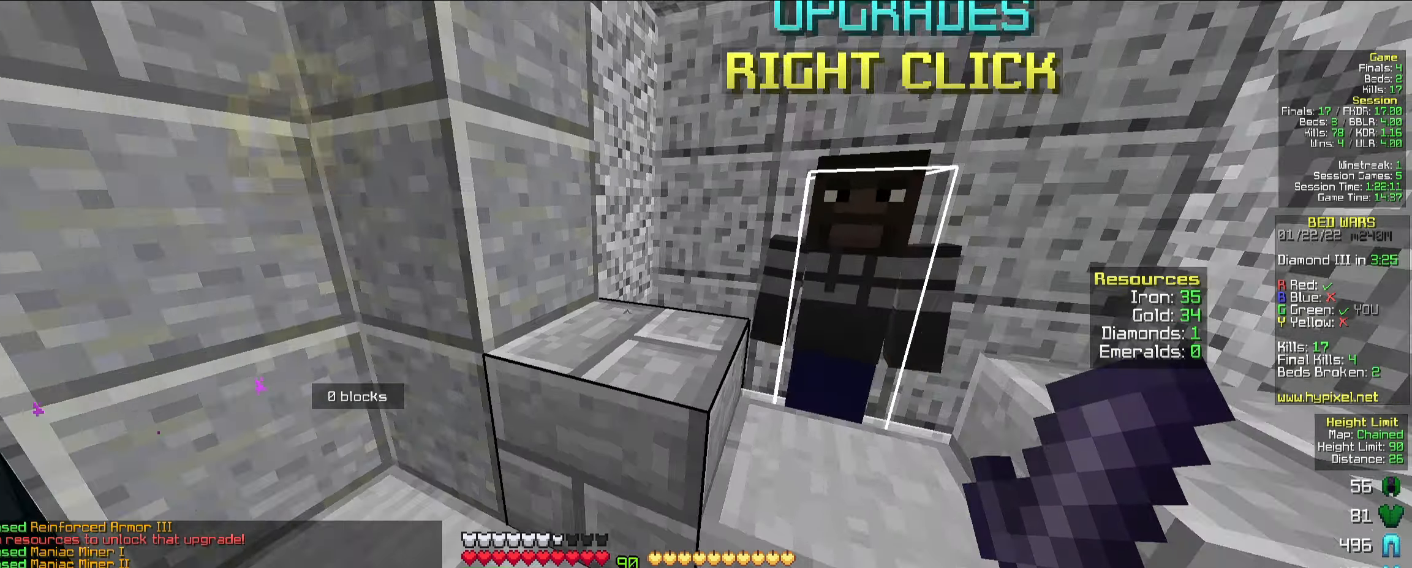
{"keys": [], "mouse": ["right"], "events": [[166, "a", "down"], [233, "mouse_right", "down"], [400, "mouse_right", "up"], [416, "a", "up"], [483, "mouse_right", "down"]]}
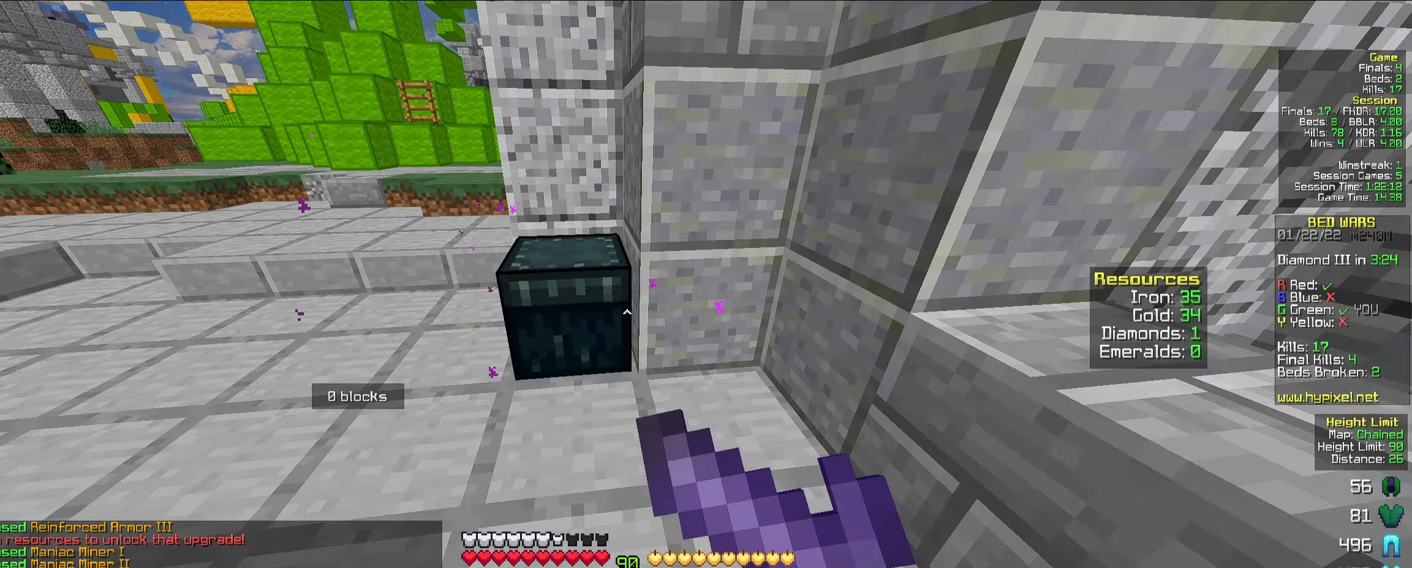
{"keys": [], "mouse": [], "events": [[66, "mouse_right", "up"], [150, "a", "down"], [316, "a", "up"]]}
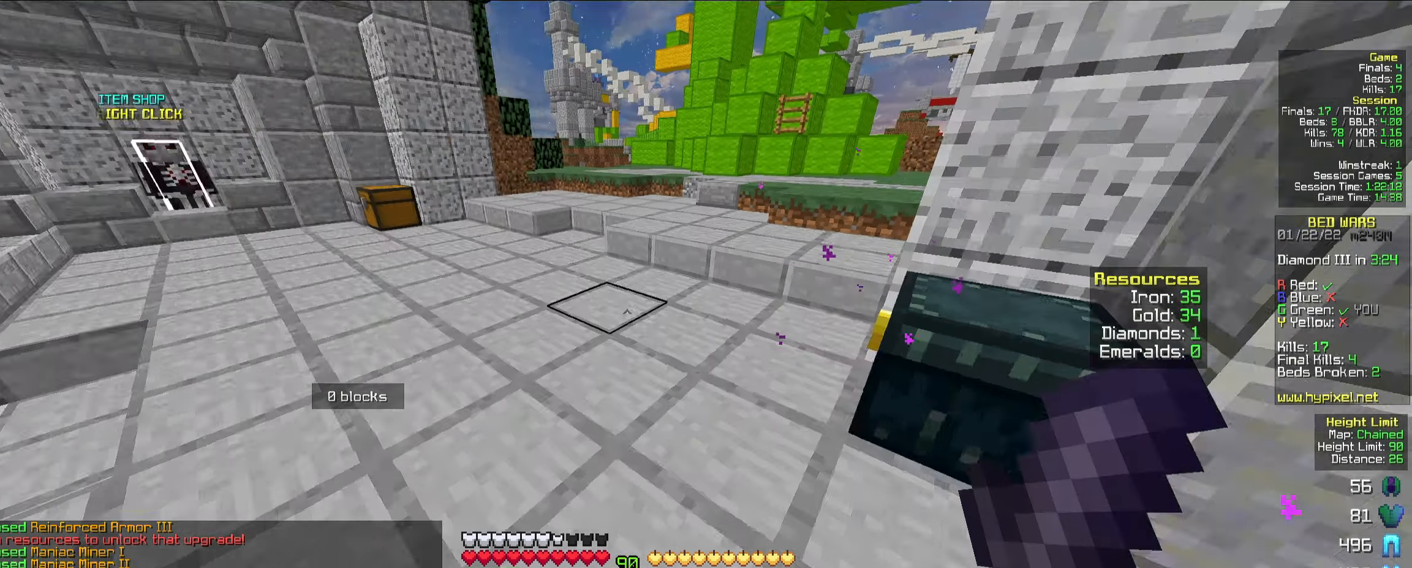
{"keys": ["space", "w"], "mouse": [], "events": [[50, "w", "down"], [400, "space", "down"]]}
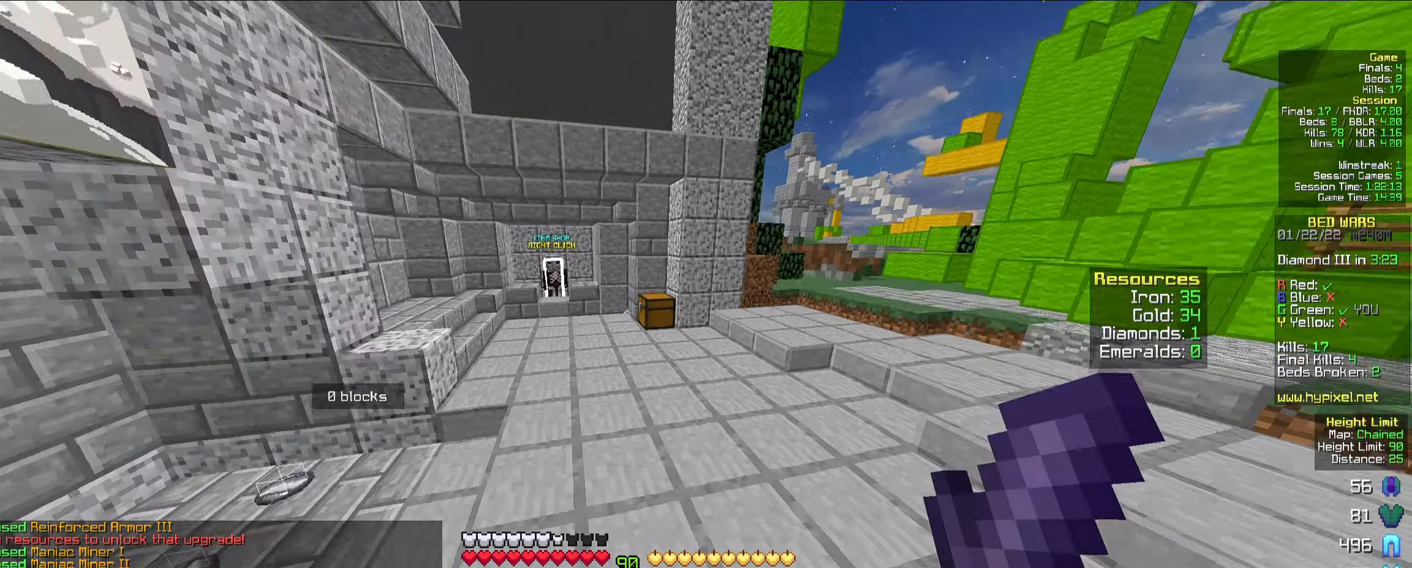
{"keys": ["w"], "mouse": [], "events": [[50, "space", "up"]]}
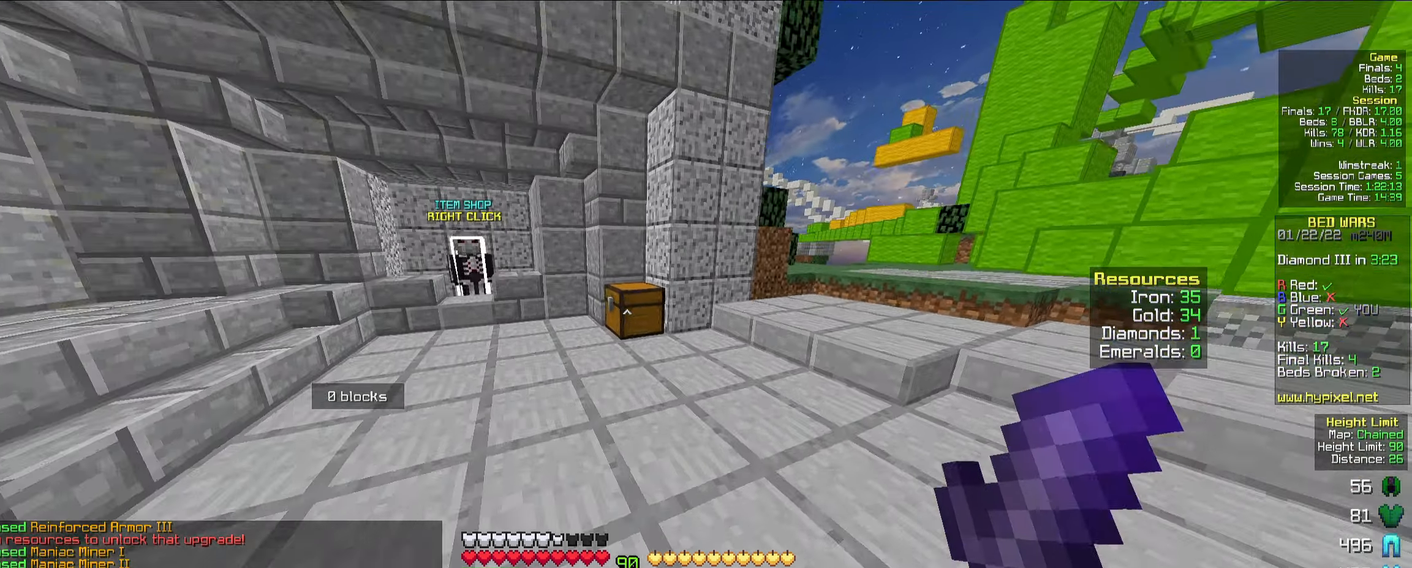
{"keys": [], "mouse": [], "events": [[133, "mouse_right", "down"], [183, "mouse_left", "down"], [233, "mouse_left", "up"], [300, "mouse_right", "up"], [300, "w", "up"]]}
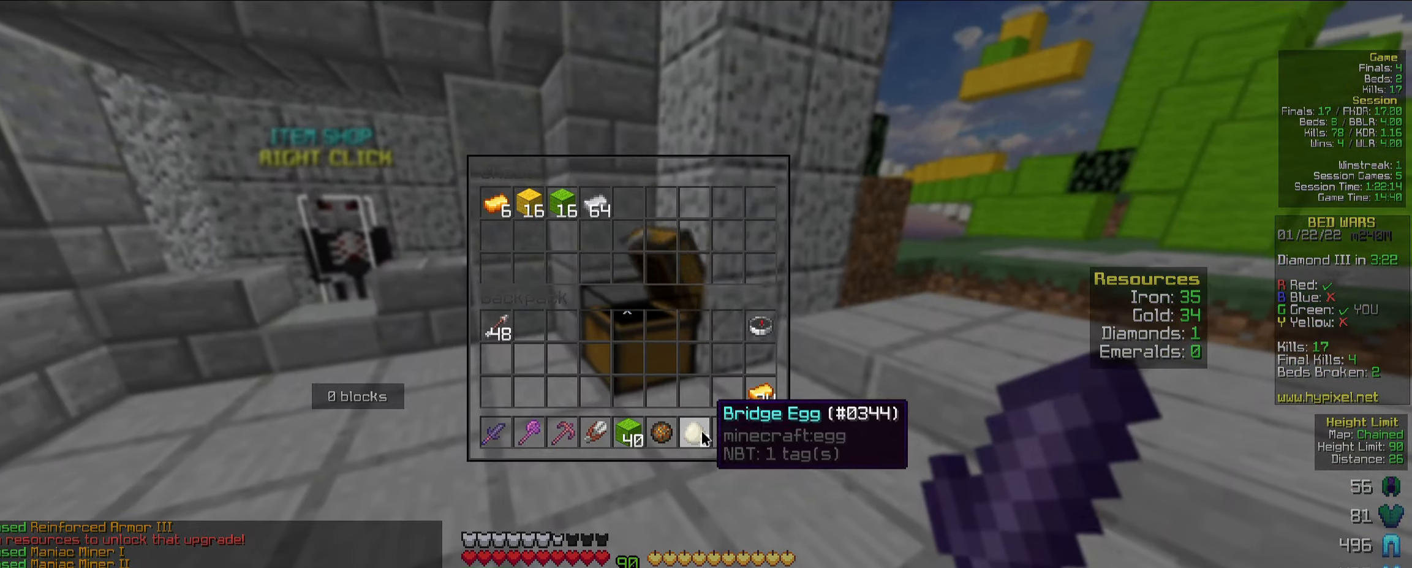
{"keys": [], "mouse": [], "events": []}
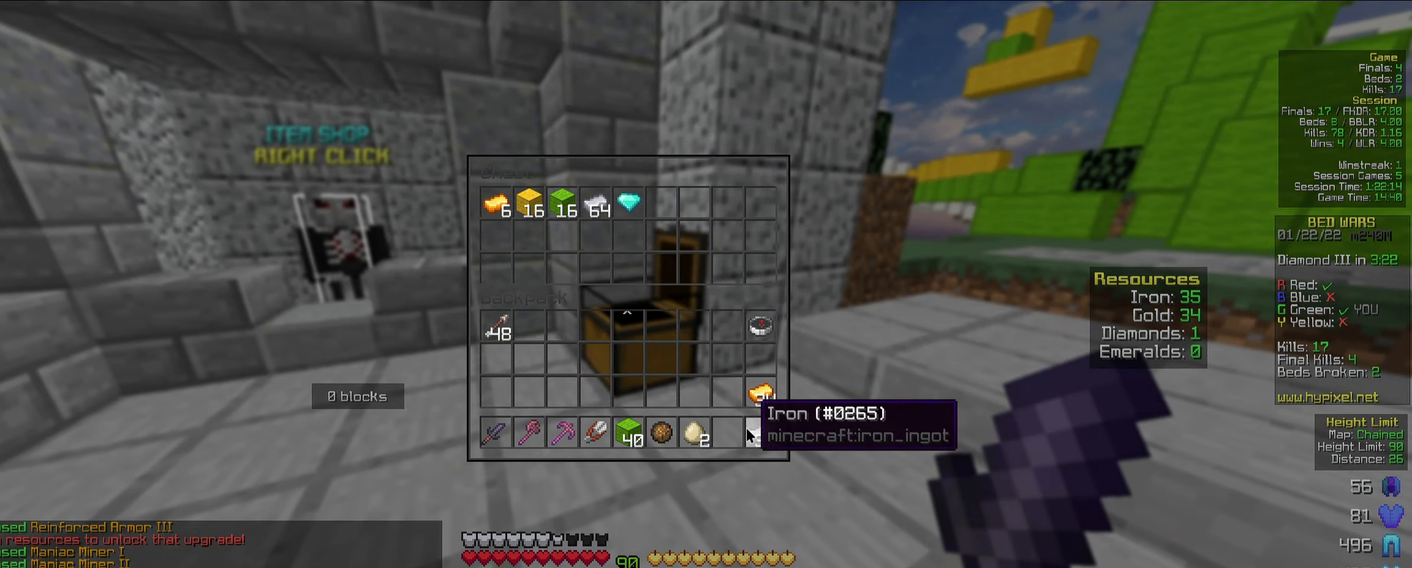
{"keys": [], "mouse": [], "events": []}
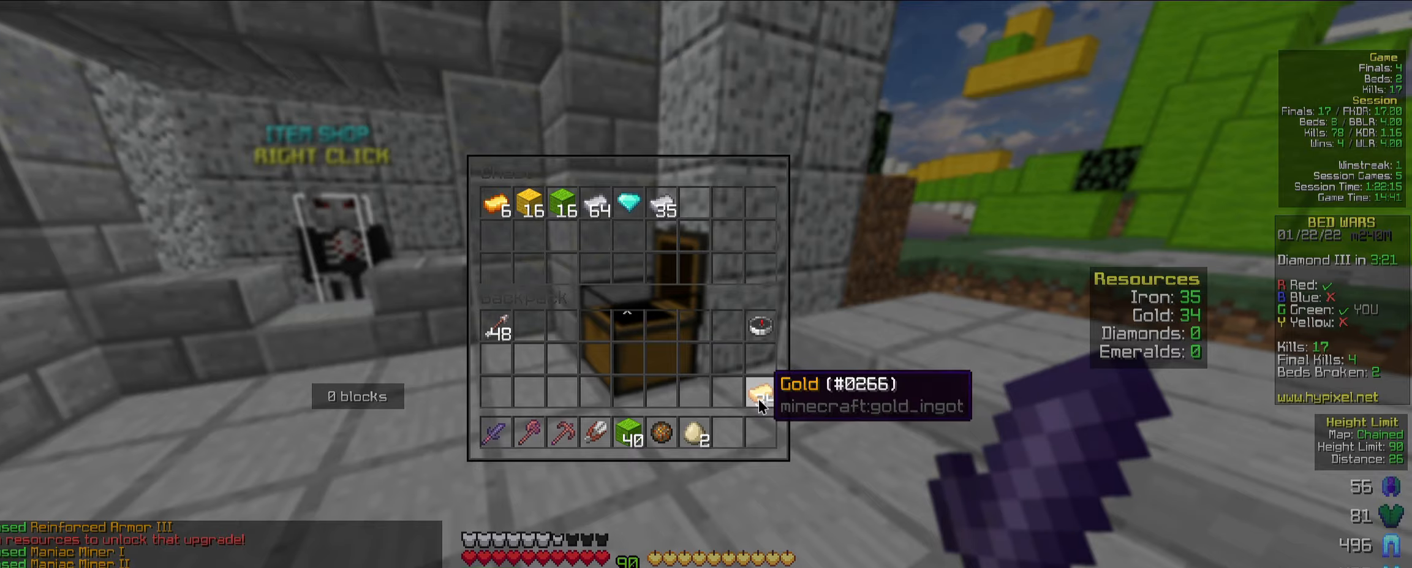
{"keys": [], "mouse": [], "events": []}
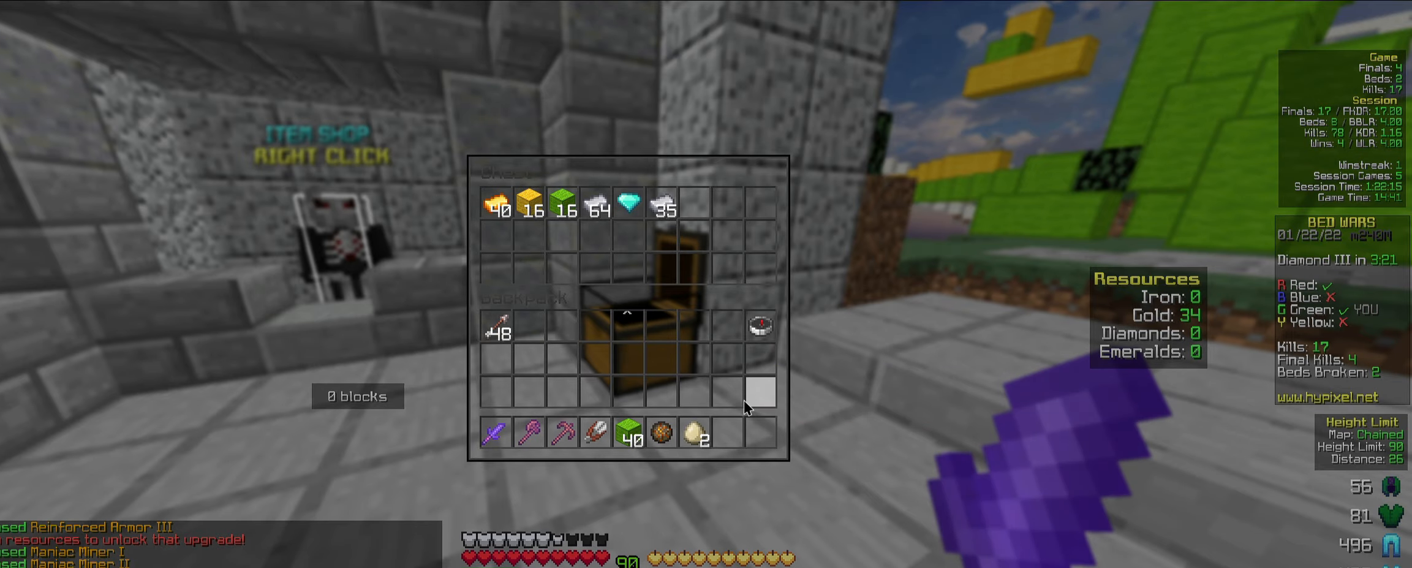
{"keys": [], "mouse": [], "events": []}
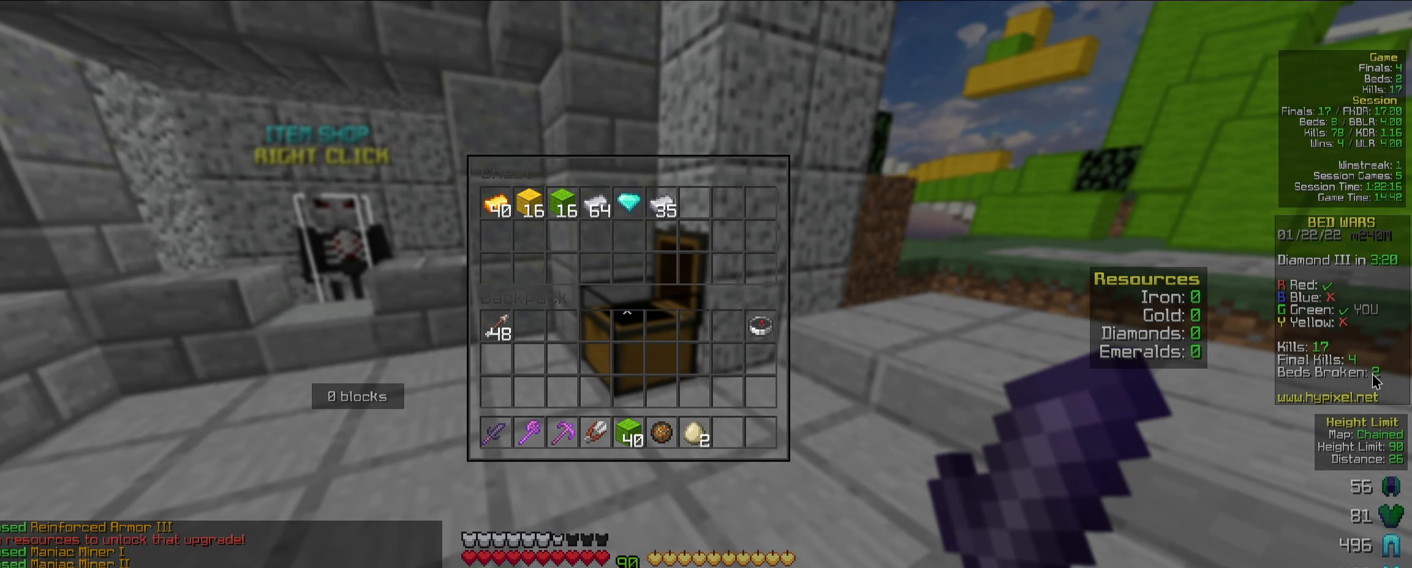
{"keys": ["w"], "mouse": [], "events": [[317, "d", "down"], [383, "w", "down"], [483, "d", "up"]]}